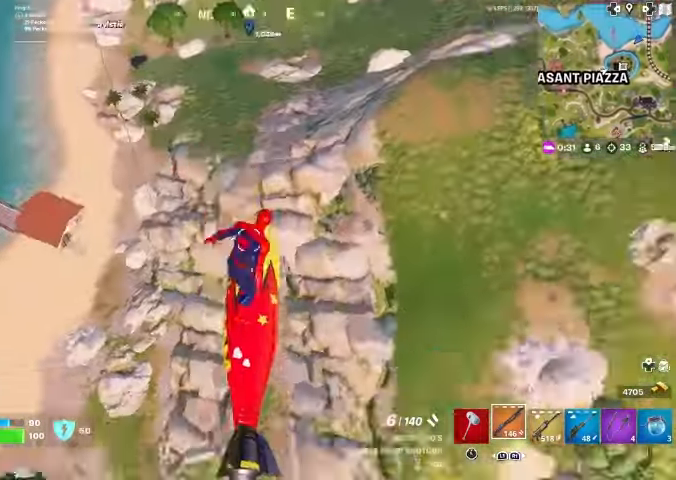
Gameplay with a controller (PlayStation layout); each line is a JSON object with the inputs held at the frame after it. "events" lists button and stick changes between this image and that frame as [ms after this image, input, new state], when the widget could be followed in between.
{"buttons": [], "left_stick": "down-right", "right_stick": "up-right", "events": [[33, "right_stick", "right"], [133, "right_stick", "center"], [467, "right_stick", "up-right"]]}
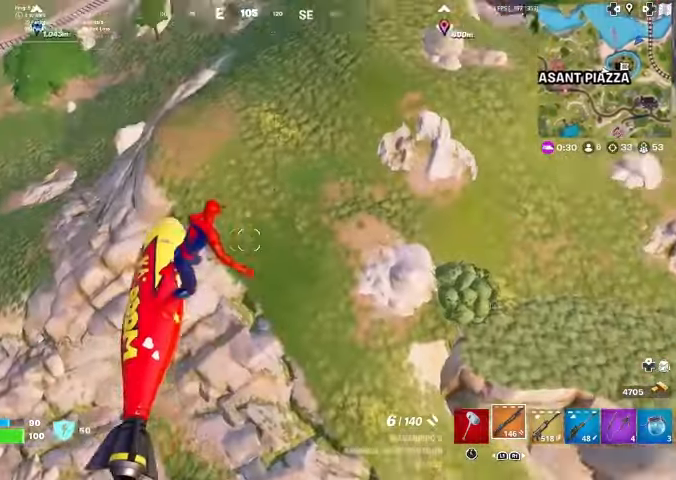
{"buttons": [], "left_stick": "right", "right_stick": "center", "events": [[33, "right_stick", "center"], [233, "left_stick", "right"]]}
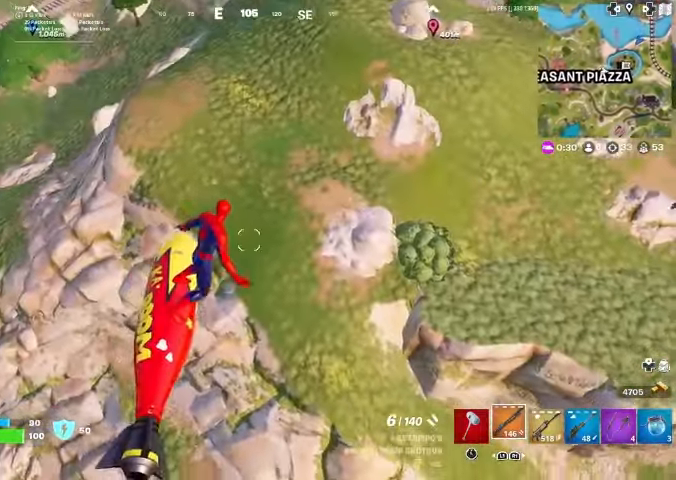
{"buttons": [], "left_stick": "right", "right_stick": "center", "events": []}
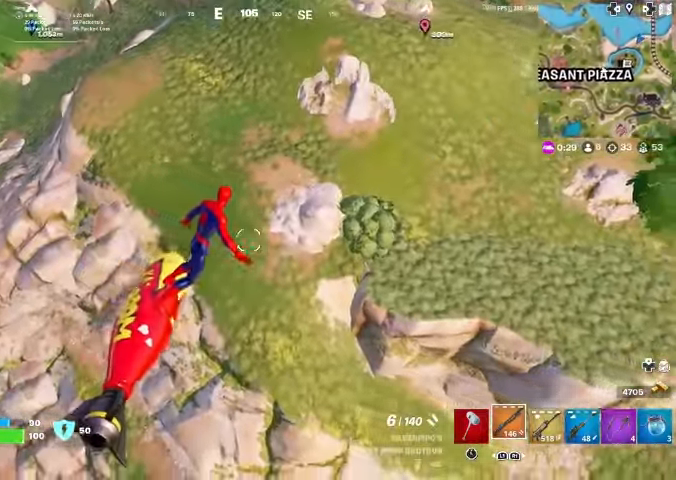
{"buttons": [], "left_stick": "down", "right_stick": "center", "events": [[100, "right_stick", "up-left"], [267, "left_stick", "down-right"], [367, "right_stick", "center"], [500, "left_stick", "down"]]}
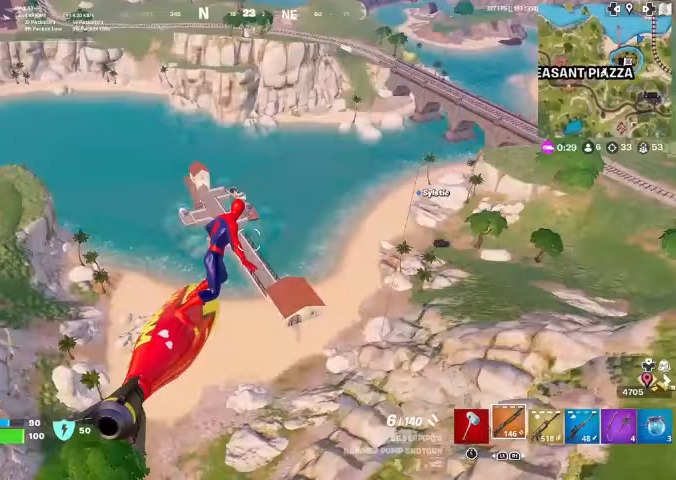
{"buttons": [], "left_stick": "down-left", "right_stick": "center", "events": [[200, "right_stick", "left"], [300, "right_stick", "center"], [467, "left_stick", "down-left"]]}
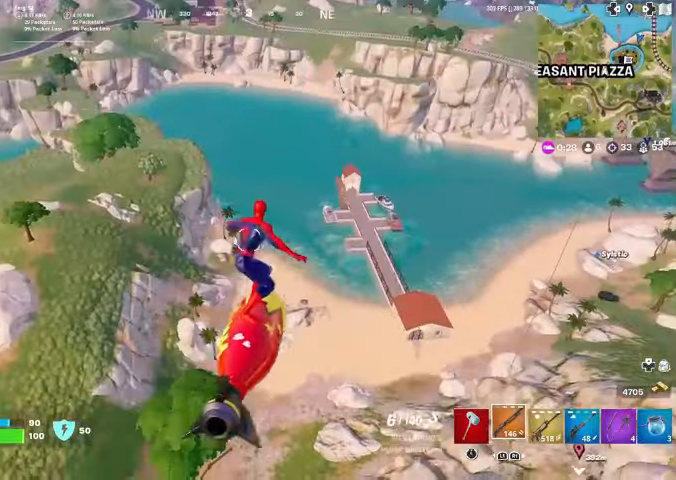
{"buttons": [], "left_stick": "down-left", "right_stick": "center", "events": []}
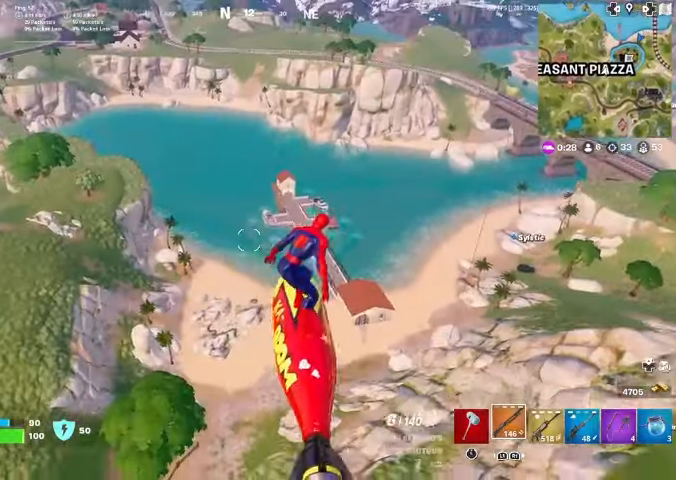
{"buttons": [], "left_stick": "down-left", "right_stick": "center", "events": []}
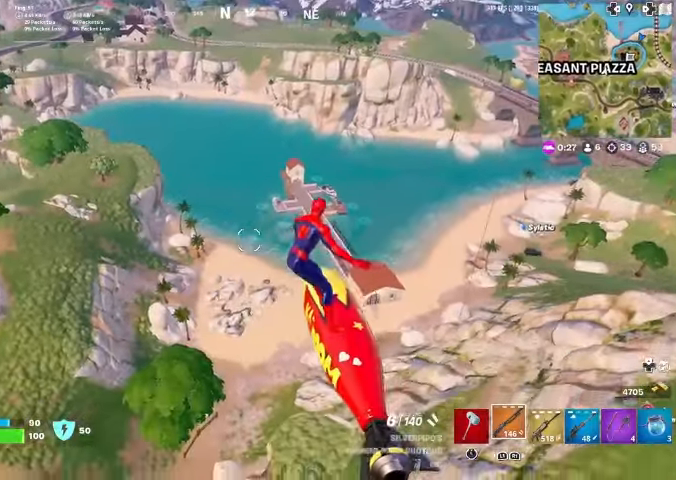
{"buttons": [], "left_stick": "down-left", "right_stick": "center", "events": []}
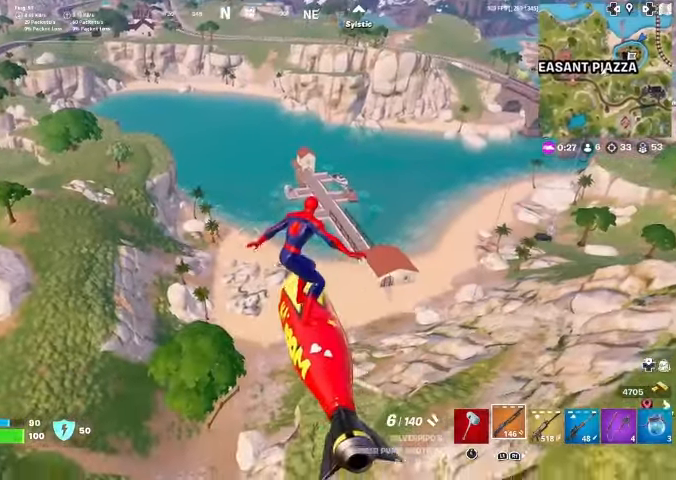
{"buttons": [], "left_stick": "left", "right_stick": "center", "events": [[500, "left_stick", "left"]]}
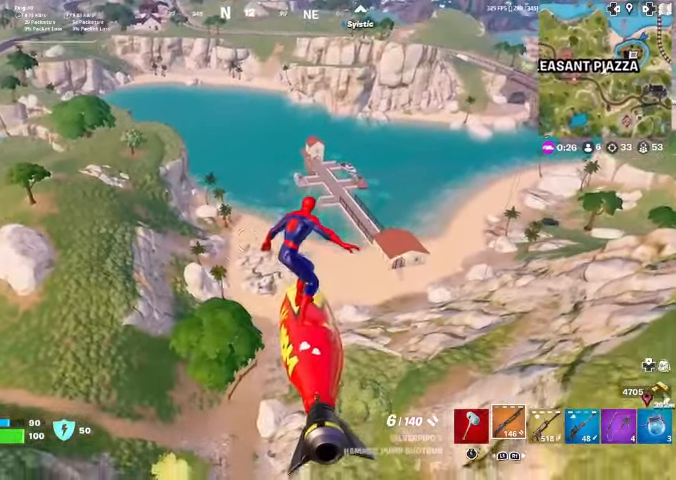
{"buttons": [], "left_stick": "left", "right_stick": "center", "events": []}
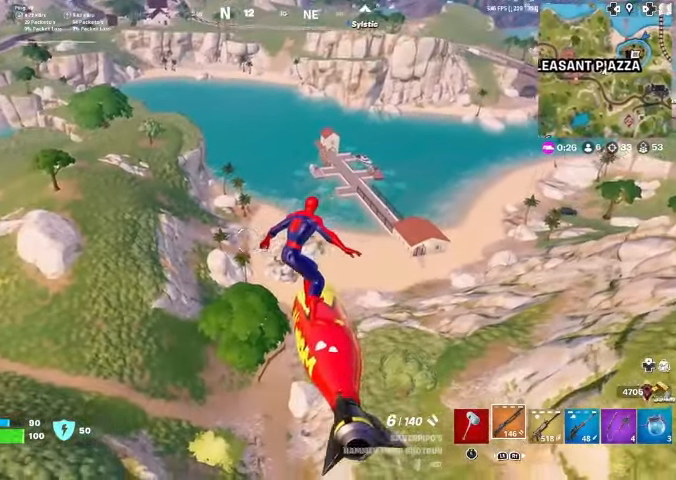
{"buttons": [], "left_stick": "down-right", "right_stick": "center", "events": [[100, "left_stick", "down-left"], [200, "left_stick", "down"], [467, "left_stick", "down-right"]]}
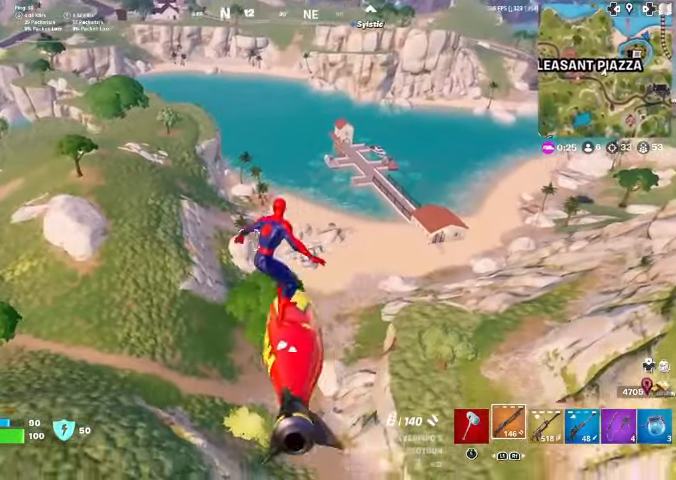
{"buttons": [], "left_stick": "up-right", "right_stick": "up-right", "events": [[67, "left_stick", "right"], [333, "right_stick", "up-right"], [400, "left_stick", "up-right"]]}
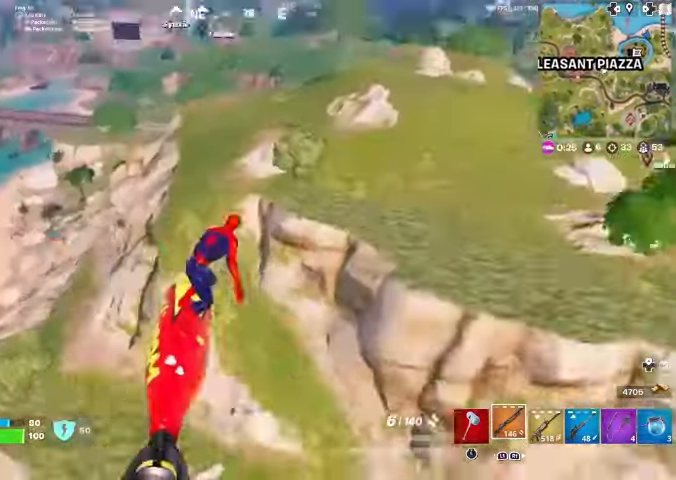
{"buttons": [], "left_stick": "up-right", "right_stick": "center", "events": [[100, "right_stick", "center"]]}
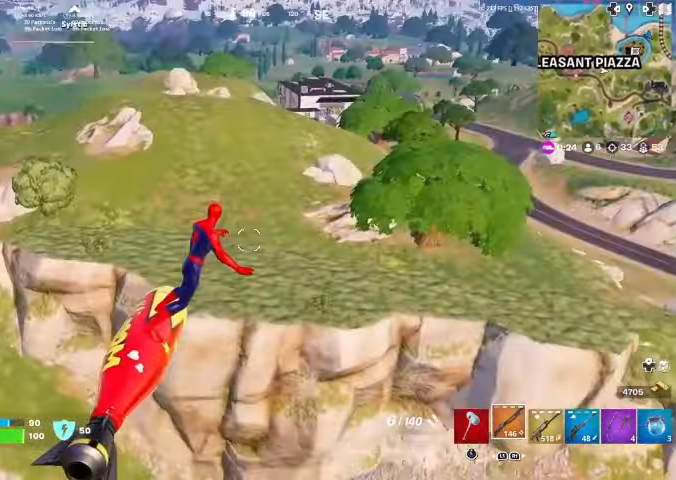
{"buttons": [], "left_stick": "up-left", "right_stick": "right", "events": [[67, "left_stick", "up"], [367, "left_stick", "up-left"], [433, "right_stick", "right"]]}
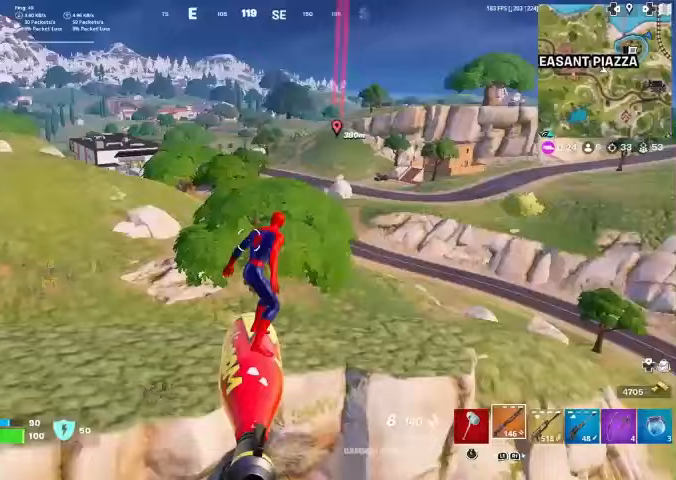
{"buttons": [], "left_stick": "up-left", "right_stick": "center", "events": [[33, "right_stick", "center"]]}
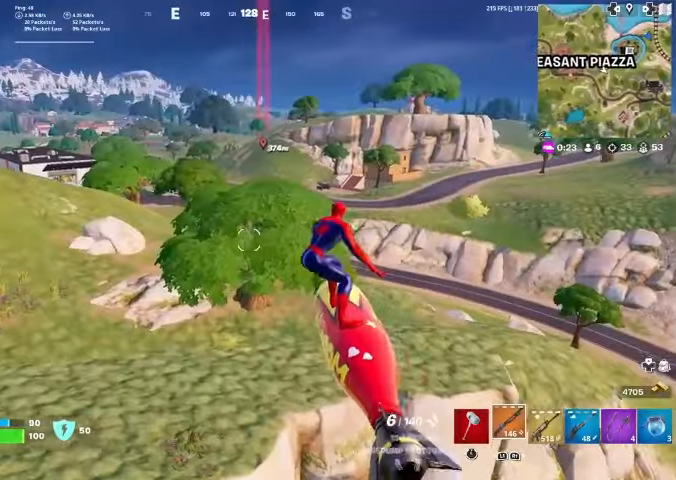
{"buttons": [], "left_stick": "up-left", "right_stick": "center", "events": []}
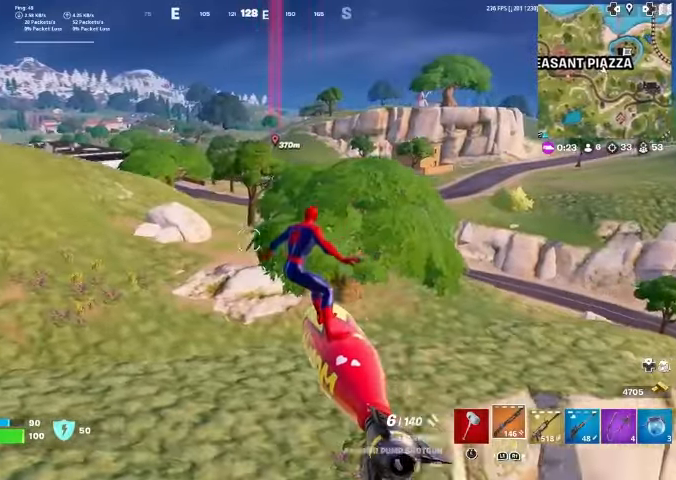
{"buttons": [], "left_stick": "up-left", "right_stick": "center", "events": []}
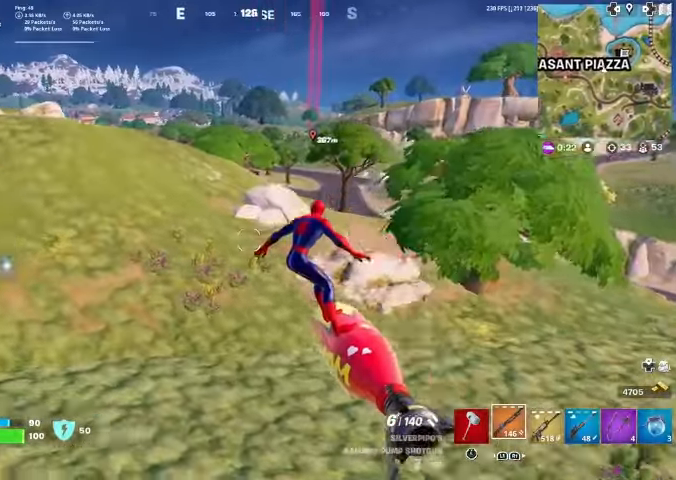
{"buttons": [], "left_stick": "up", "right_stick": "center", "events": [[367, "left_stick", "up"], [367, "right_stick", "down-left"], [467, "right_stick", "center"]]}
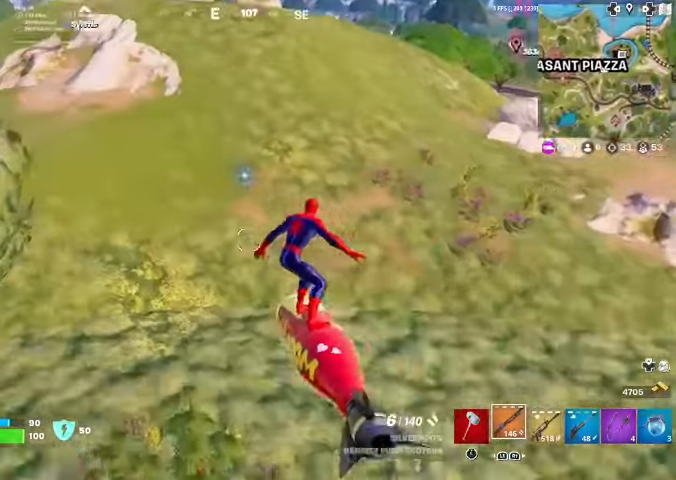
{"buttons": [], "left_stick": "up", "right_stick": "center", "events": []}
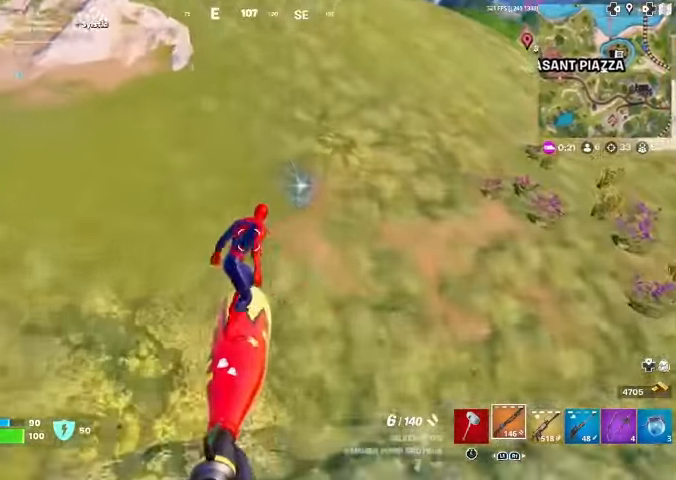
{"buttons": [], "left_stick": "up", "right_stick": "center", "events": []}
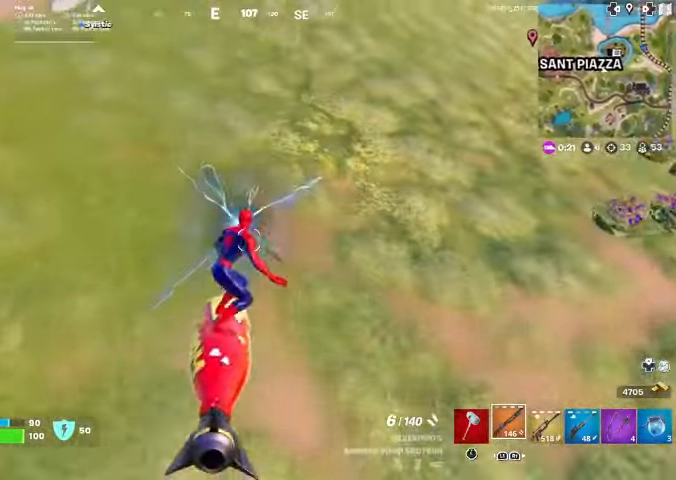
{"buttons": [], "left_stick": "center", "right_stick": "center", "events": [[67, "left_stick", "center"]]}
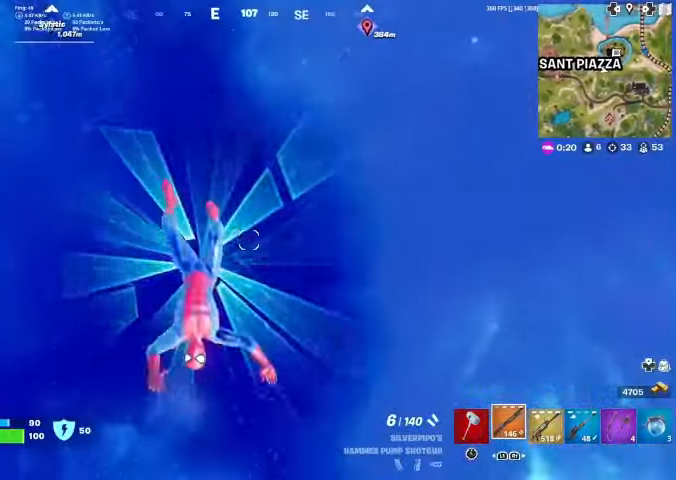
{"buttons": [], "left_stick": "up", "right_stick": "center", "events": [[100, "left_stick", "up"]]}
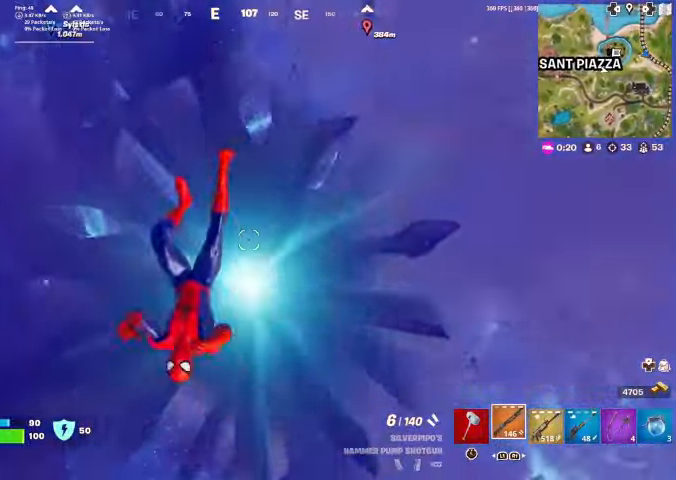
{"buttons": [], "left_stick": "up", "right_stick": "center", "events": []}
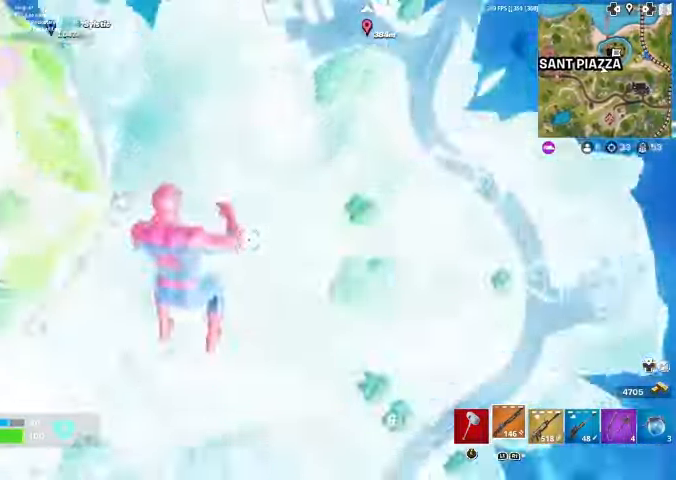
{"buttons": [], "left_stick": "up", "right_stick": "center", "events": [[267, "CROSS", "down"], [300, "right_stick", "up"], [367, "CROSS", "up"], [367, "right_stick", "center"]]}
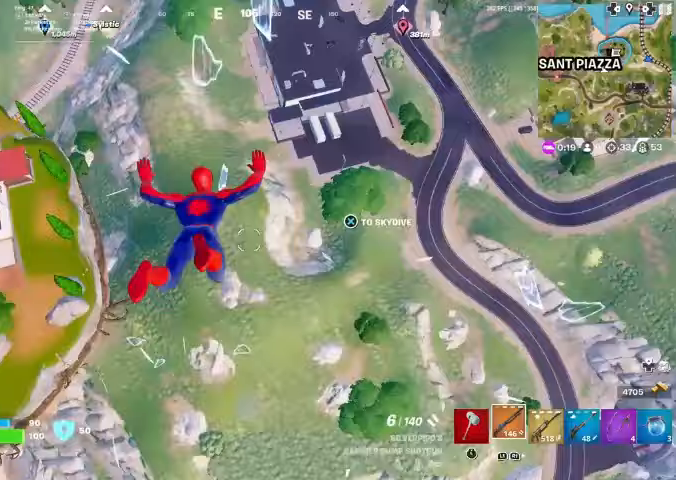
{"buttons": [], "left_stick": "up", "right_stick": "center", "events": [[167, "right_stick", "left"], [333, "right_stick", "center"]]}
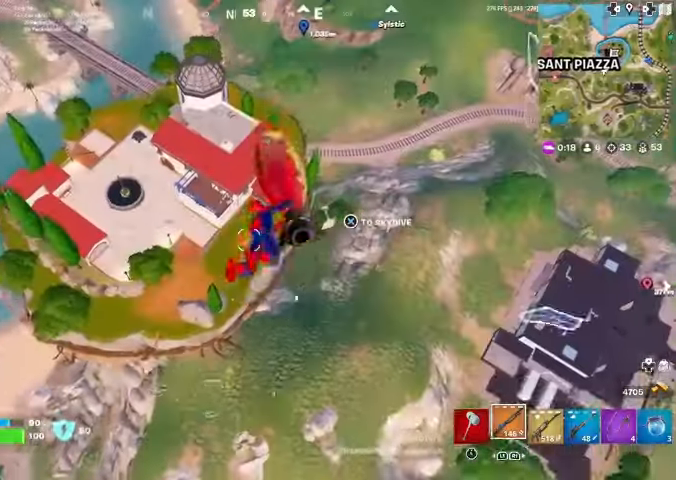
{"buttons": [], "left_stick": "up", "right_stick": "up", "events": [[467, "right_stick", "up"]]}
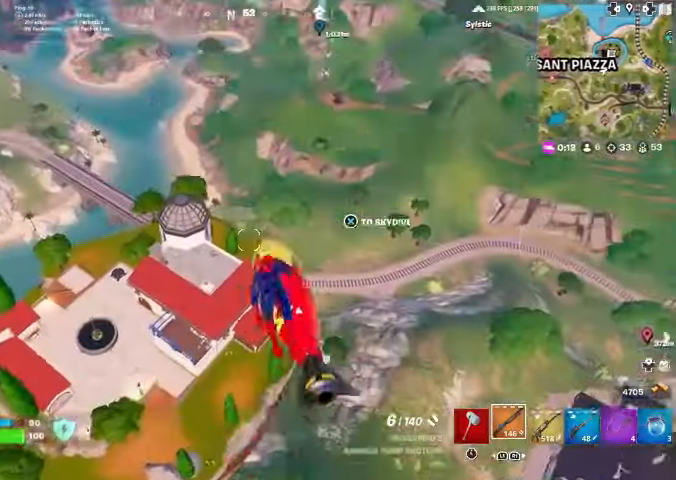
{"buttons": [], "left_stick": "up", "right_stick": "center", "events": [[67, "right_stick", "center"]]}
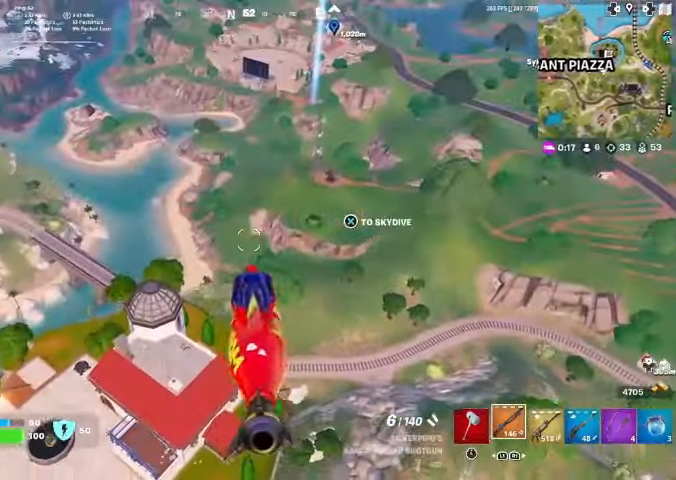
{"buttons": [], "left_stick": "up", "right_stick": "center", "events": [[200, "right_stick", "right"], [300, "right_stick", "center"]]}
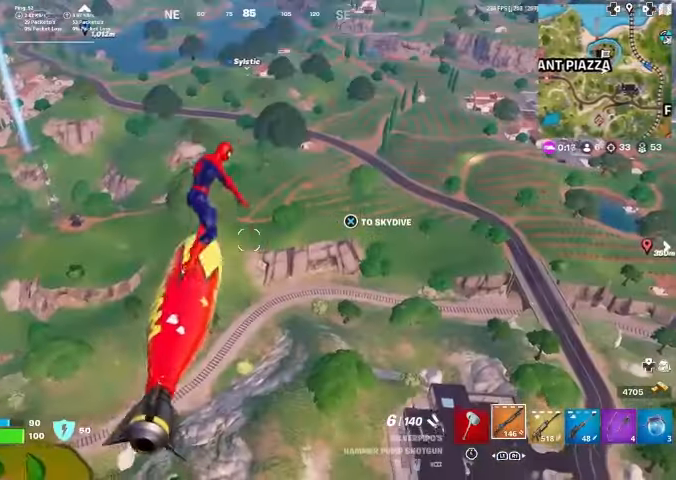
{"buttons": [], "left_stick": "up", "right_stick": "center", "events": []}
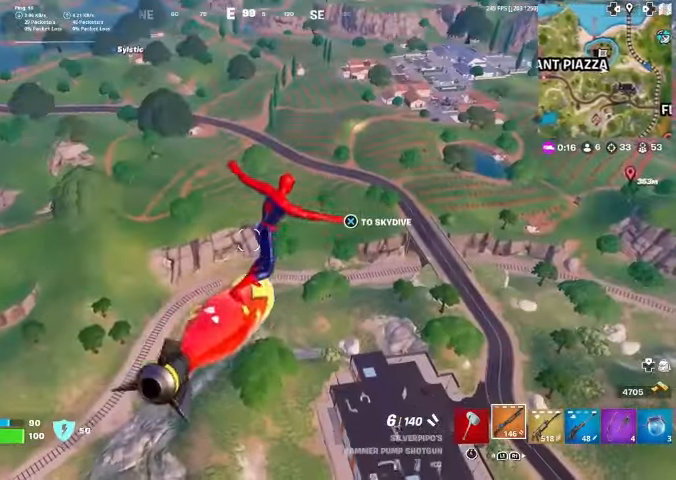
{"buttons": [], "left_stick": "up", "right_stick": "center", "events": [[167, "right_stick", "down-left"], [267, "right_stick", "center"]]}